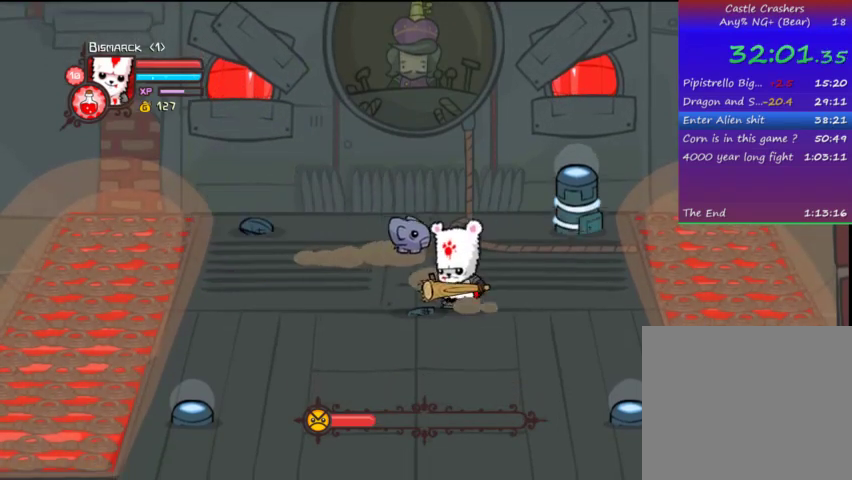
Gameplay with a controller (PlayStation layout); each line is a JSON object with the inputs held at the frame after it. "events" lists button and stick changes between this image and that frame as [ms after this image, input, new state], when the widget could be followed in between. Not read: L3 R3.
{"buttons": ["DPAD_UP", "DPAD_RIGHT"], "left_stick": "center", "right_stick": "center", "events": [[167, "DPAD_UP", "down"], [267, "DPAD_LEFT", "up"], [400, "DPAD_RIGHT", "down"]]}
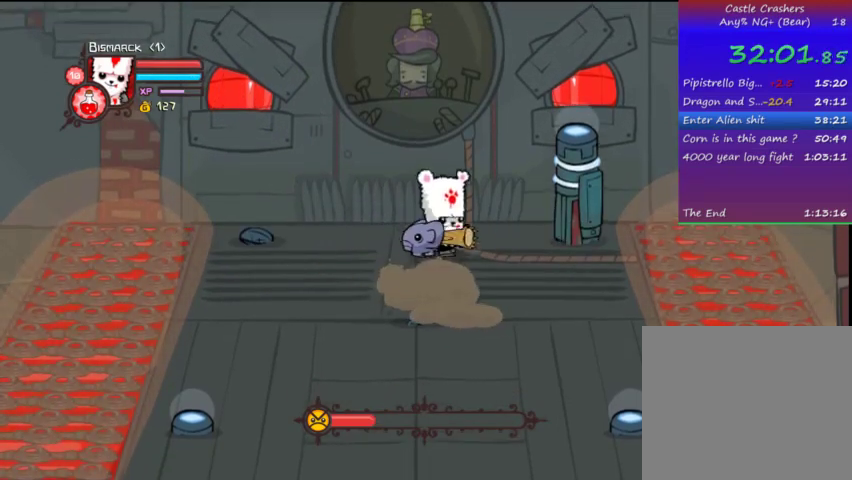
{"buttons": ["TRIANGLE"], "left_stick": "center", "right_stick": "center", "events": [[67, "DPAD_UP", "up"], [267, "SQUARE", "down"], [433, "DPAD_RIGHT", "up"], [433, "SQUARE", "up"], [467, "TRIANGLE", "down"]]}
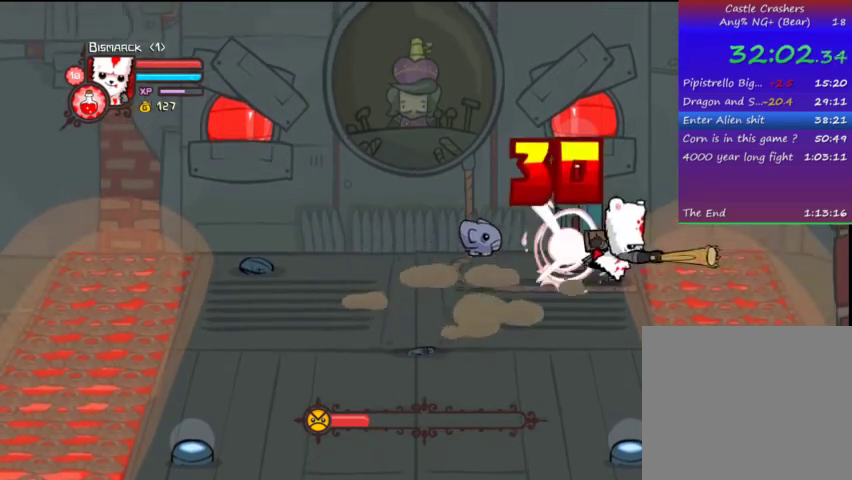
{"buttons": ["TRIANGLE"], "left_stick": "center", "right_stick": "center", "events": [[167, "TRIANGLE", "up"], [233, "DPAD_LEFT", "down"], [233, "TRIANGLE", "down"], [467, "DPAD_LEFT", "up"]]}
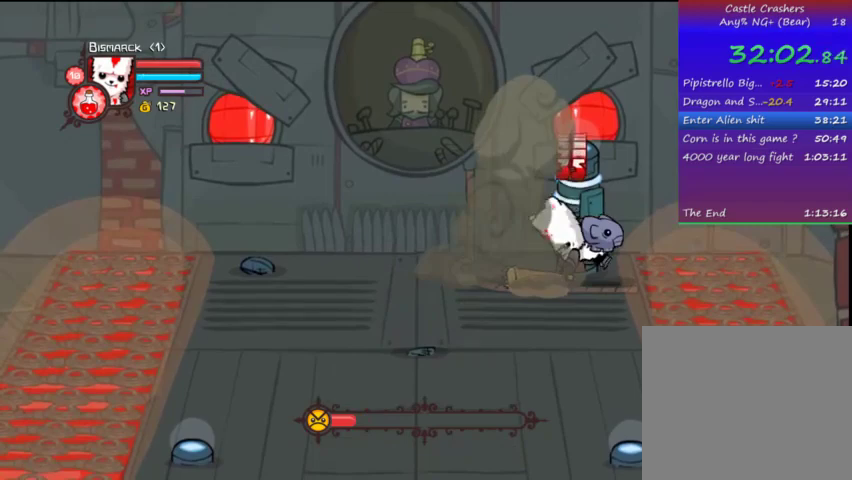
{"buttons": ["TRIANGLE"], "left_stick": "center", "right_stick": "center", "events": [[33, "TRIANGLE", "up"], [67, "TRIANGLE", "down"], [167, "TRIANGLE", "up"], [267, "TRIANGLE", "down"], [433, "TRIANGLE", "up"], [467, "TRIANGLE", "down"]]}
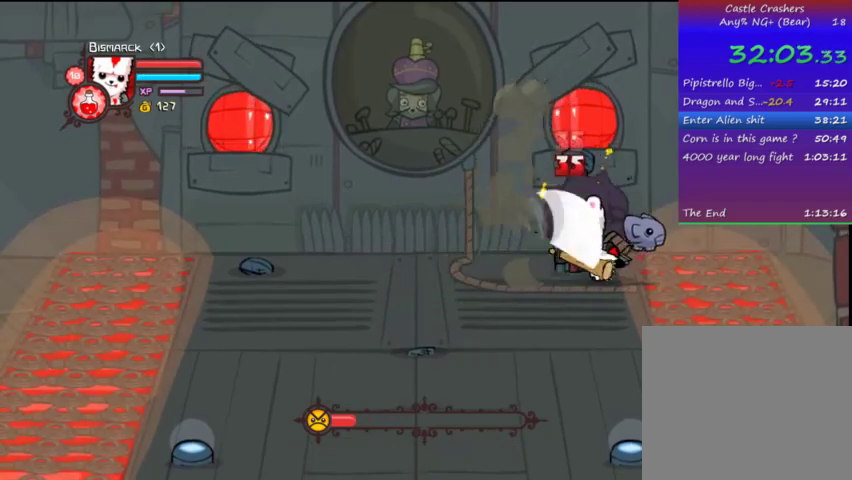
{"buttons": ["DPAD_DOWN"], "left_stick": "center", "right_stick": "center", "events": [[167, "TRIANGLE", "up"], [233, "SQUARE", "down"], [333, "SQUARE", "up"], [367, "DPAD_DOWN", "down"]]}
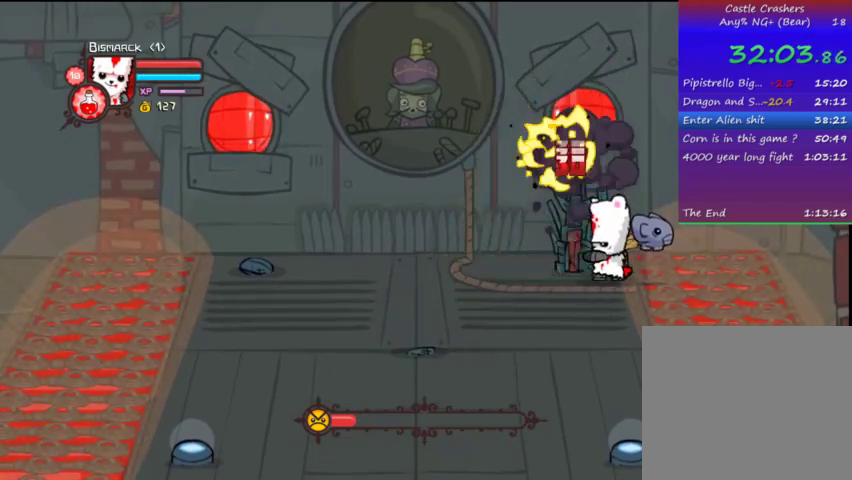
{"buttons": ["DPAD_DOWN"], "left_stick": "center", "right_stick": "center", "events": [[167, "DPAD_LEFT", "down"], [267, "DPAD_LEFT", "up"]]}
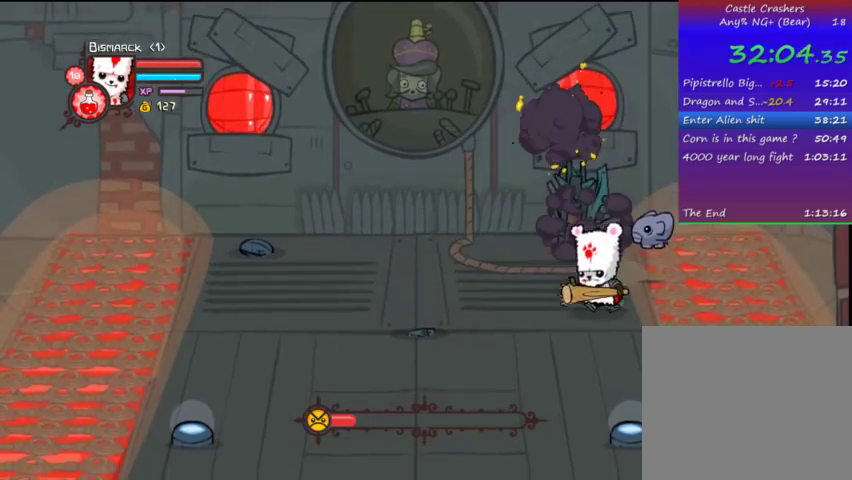
{"buttons": ["DPAD_DOWN", "DPAD_LEFT"], "left_stick": "center", "right_stick": "center", "events": [[467, "DPAD_LEFT", "down"]]}
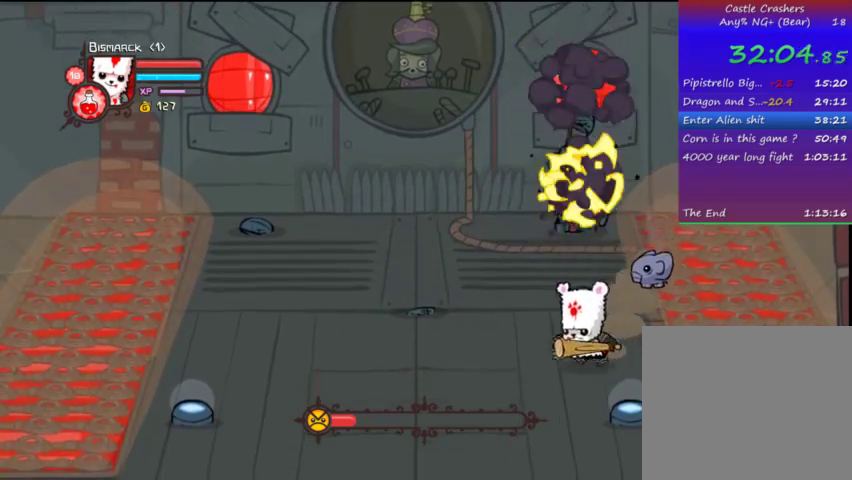
{"buttons": ["DPAD_LEFT"], "left_stick": "center", "right_stick": "center", "events": [[267, "DPAD_LEFT", "up"], [433, "DPAD_LEFT", "down"], [467, "DPAD_DOWN", "up"]]}
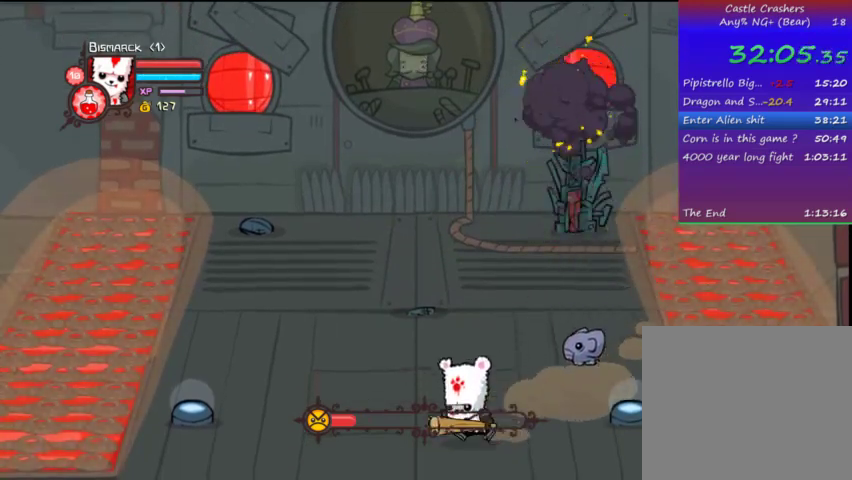
{"buttons": ["DPAD_UP"], "left_stick": "center", "right_stick": "center", "events": [[167, "DPAD_UP", "down"], [233, "DPAD_LEFT", "up"]]}
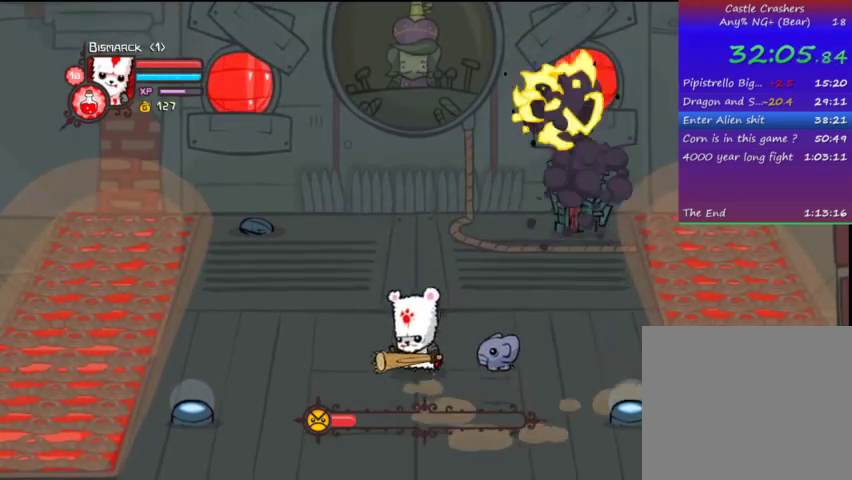
{"buttons": ["DPAD_UP"], "left_stick": "center", "right_stick": "center", "events": []}
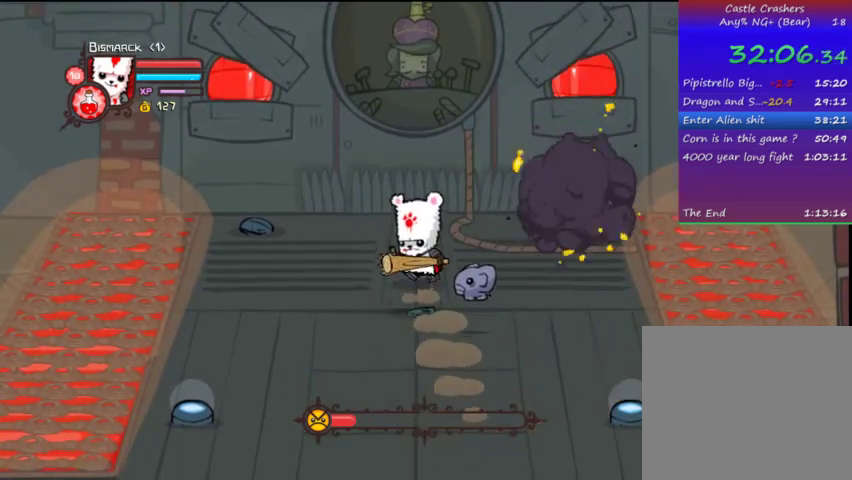
{"buttons": ["DPAD_DOWN"], "left_stick": "center", "right_stick": "center", "events": [[67, "DPAD_LEFT", "down"], [167, "DPAD_DOWN", "down"], [167, "DPAD_UP", "up"], [233, "DPAD_LEFT", "up"]]}
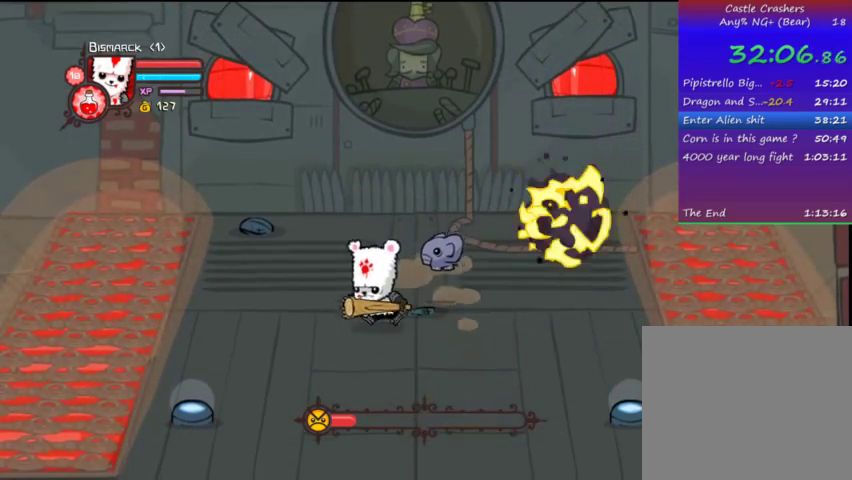
{"buttons": ["DPAD_UP", "DPAD_LEFT"], "left_stick": "center", "right_stick": "center", "events": [[367, "DPAD_DOWN", "up"], [367, "DPAD_LEFT", "down"], [467, "DPAD_UP", "down"]]}
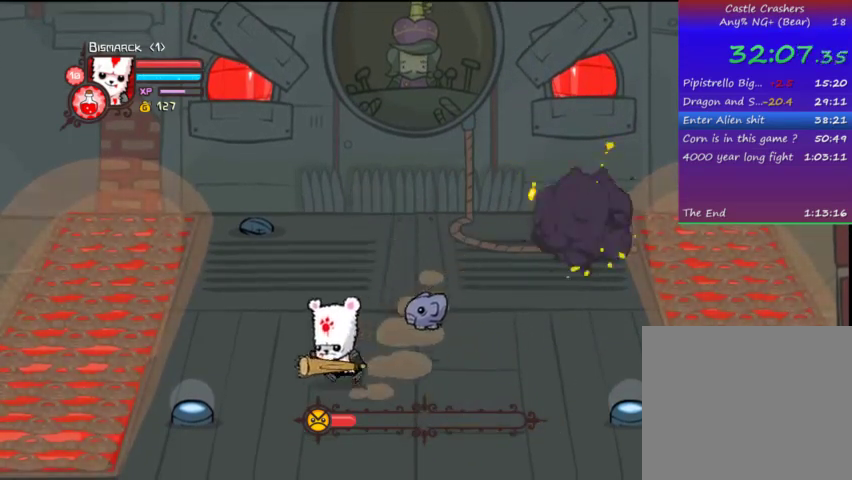
{"buttons": ["DPAD_UP", "DPAD_RIGHT"], "left_stick": "center", "right_stick": "center", "events": [[133, "DPAD_LEFT", "up"], [267, "DPAD_RIGHT", "down"]]}
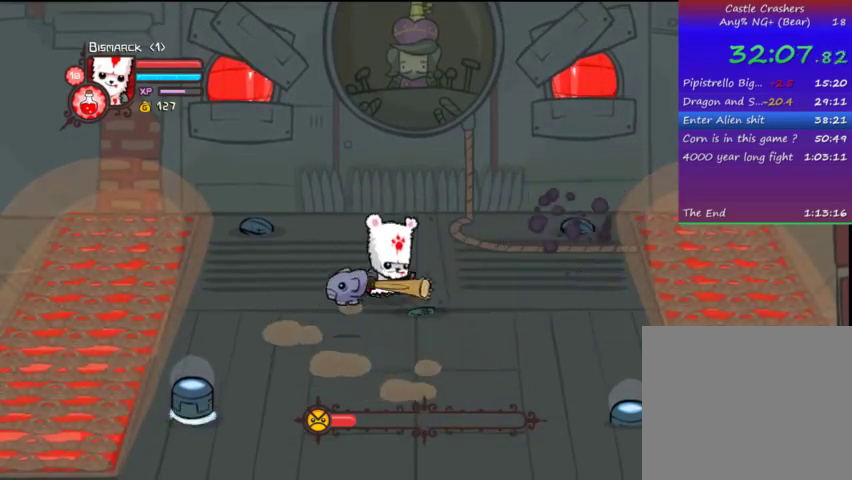
{"buttons": ["DPAD_DOWN"], "left_stick": "center", "right_stick": "center", "events": [[67, "DPAD_UP", "up"], [133, "DPAD_DOWN", "down"], [167, "DPAD_RIGHT", "up"]]}
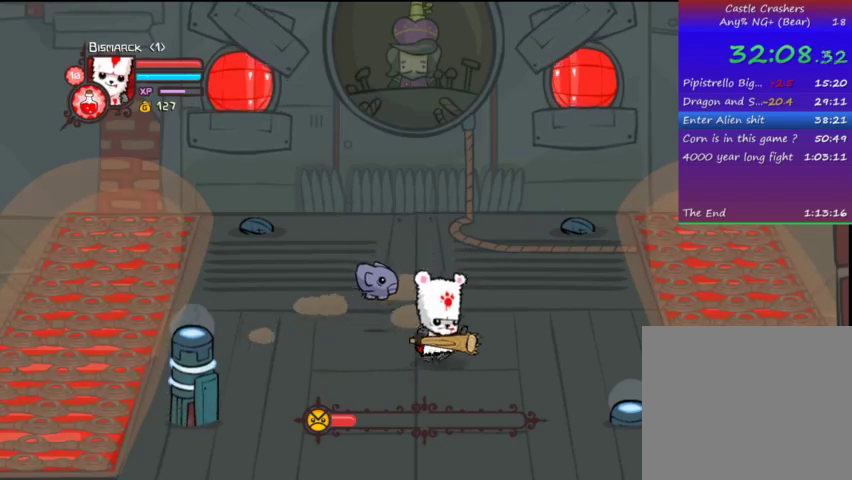
{"buttons": ["DPAD_DOWN"], "left_stick": "center", "right_stick": "center", "events": [[133, "DPAD_LEFT", "down"], [233, "DPAD_DOWN", "up"], [367, "DPAD_DOWN", "down"], [433, "DPAD_LEFT", "up"]]}
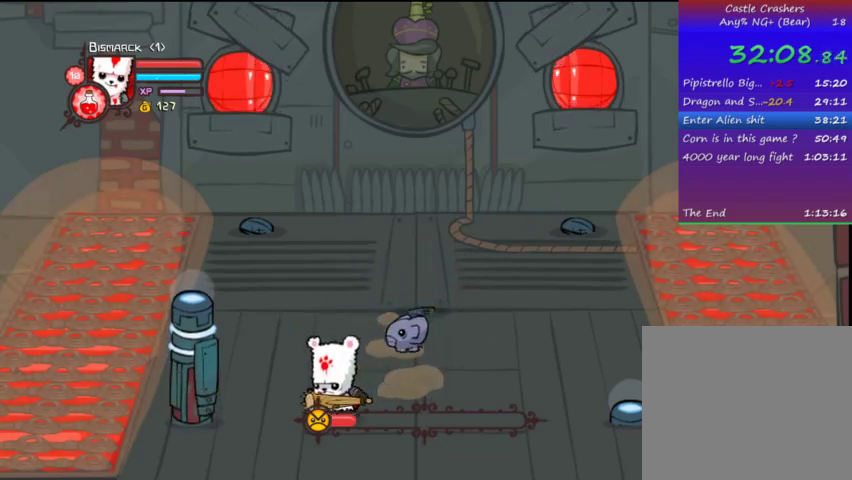
{"buttons": ["TRIANGLE", "DPAD_LEFT"], "left_stick": "center", "right_stick": "center", "events": [[67, "DPAD_DOWN", "up"], [67, "DPAD_LEFT", "down"], [267, "SQUARE", "down"], [367, "SQUARE", "up"], [467, "TRIANGLE", "down"]]}
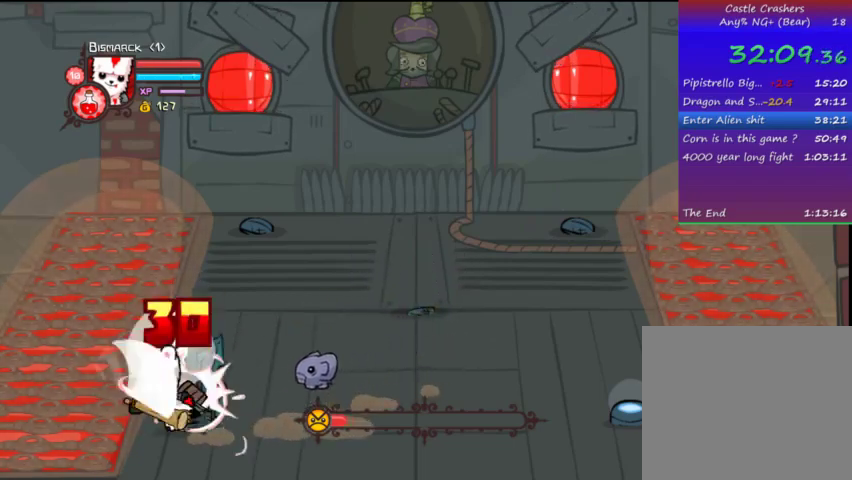
{"buttons": ["TRIANGLE", "DPAD_RIGHT"], "left_stick": "center", "right_stick": "center", "events": [[67, "DPAD_LEFT", "up"], [133, "TRIANGLE", "up"], [233, "TRIANGLE", "down"], [333, "DPAD_RIGHT", "down"], [333, "TRIANGLE", "up"], [367, "TRIANGLE", "down"]]}
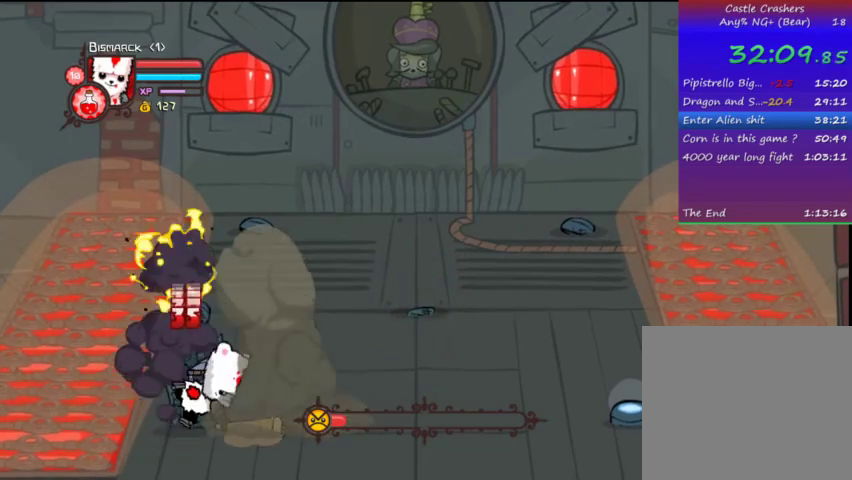
{"buttons": ["DPAD_RIGHT"], "left_stick": "center", "right_stick": "center", "events": [[33, "TRIANGLE", "up"]]}
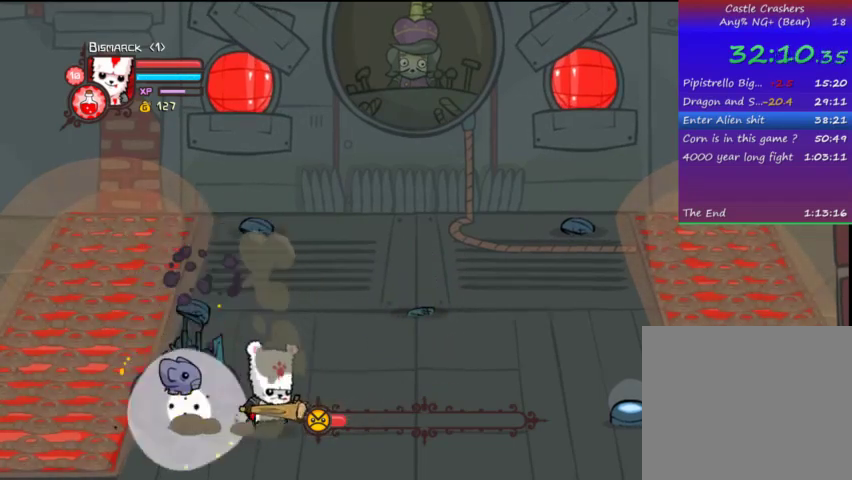
{"buttons": ["DPAD_RIGHT"], "left_stick": "center", "right_stick": "center", "events": []}
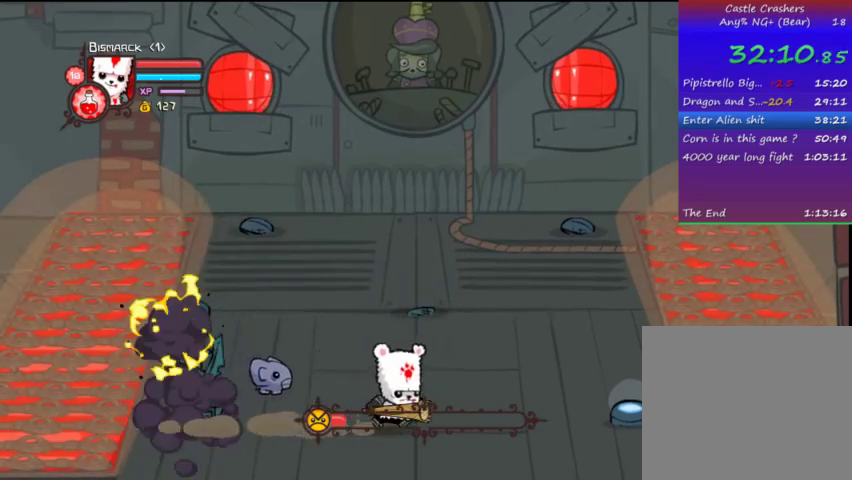
{"buttons": ["DPAD_RIGHT"], "left_stick": "center", "right_stick": "center", "events": [[333, "TRIANGLE", "down"], [467, "TRIANGLE", "up"]]}
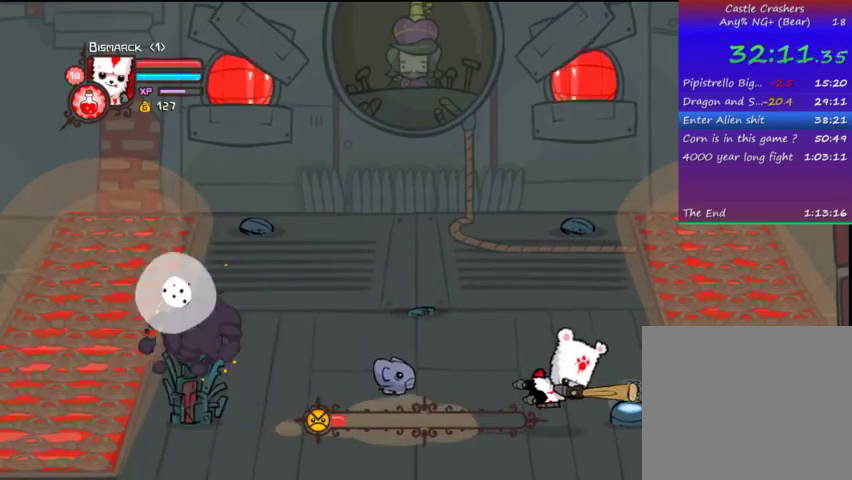
{"buttons": ["DPAD_LEFT"], "left_stick": "center", "right_stick": "center", "events": [[67, "DPAD_RIGHT", "up"], [167, "DPAD_LEFT", "down"], [267, "CROSS", "down"], [400, "CROSS", "up"]]}
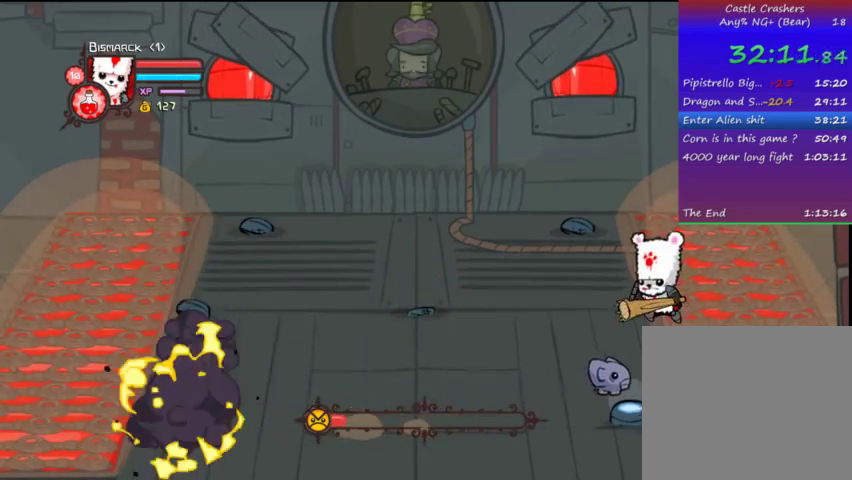
{"buttons": ["DPAD_LEFT"], "left_stick": "center", "right_stick": "center", "events": []}
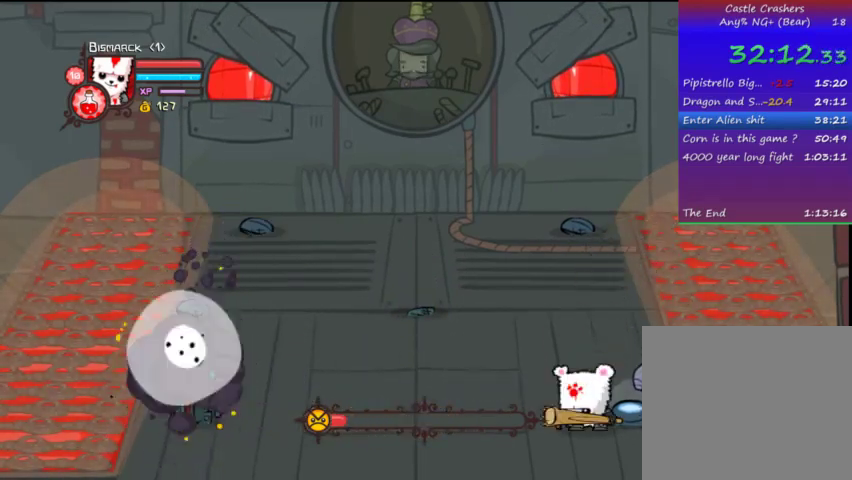
{"buttons": ["CROSS", "DPAD_LEFT"], "left_stick": "center", "right_stick": "center", "events": [[433, "CROSS", "down"]]}
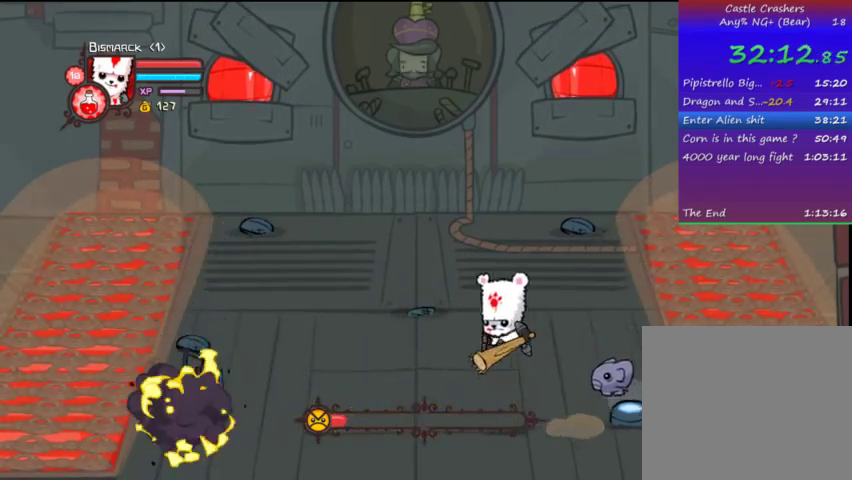
{"buttons": ["TRIANGLE"], "left_stick": "center", "right_stick": "center", "events": [[33, "CROSS", "up"], [67, "DPAD_LEFT", "up"], [167, "DPAD_RIGHT", "down"], [367, "DPAD_RIGHT", "up"], [467, "TRIANGLE", "down"]]}
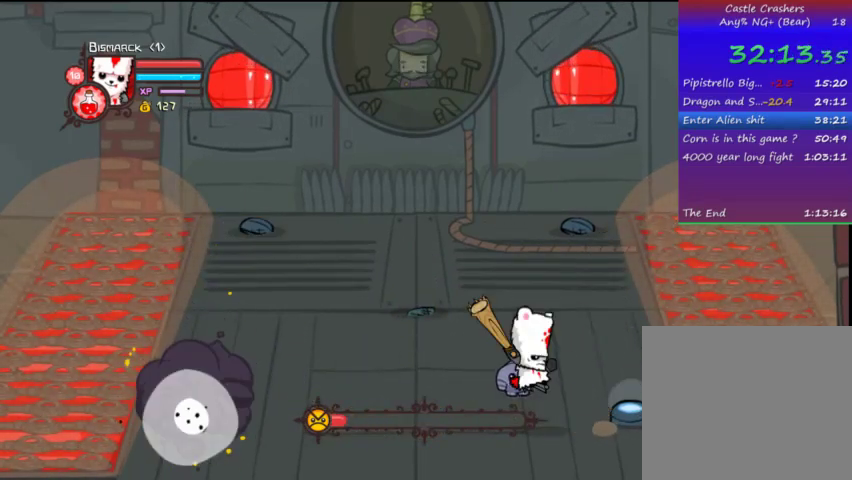
{"buttons": [], "left_stick": "center", "right_stick": "center", "events": [[133, "TRIANGLE", "up"]]}
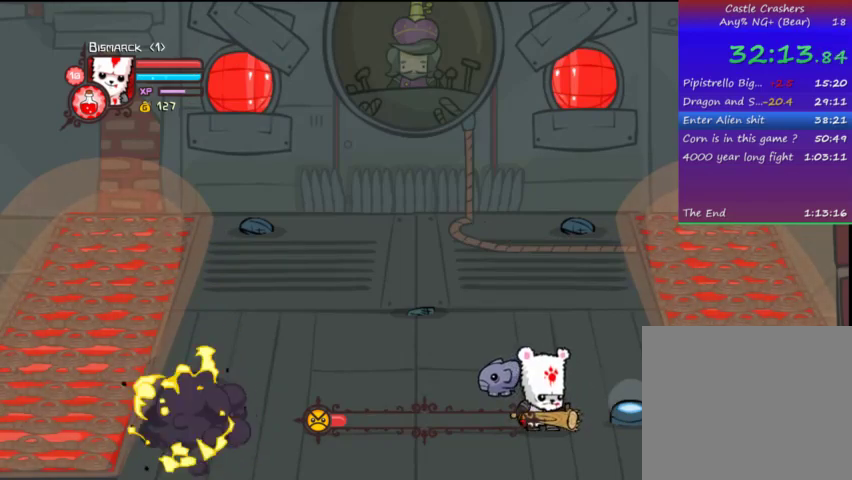
{"buttons": ["DPAD_RIGHT"], "left_stick": "center", "right_stick": "center", "events": [[33, "CROSS", "down"], [133, "CROSS", "up"], [367, "DPAD_UP", "down"], [467, "DPAD_RIGHT", "down"], [467, "DPAD_UP", "up"]]}
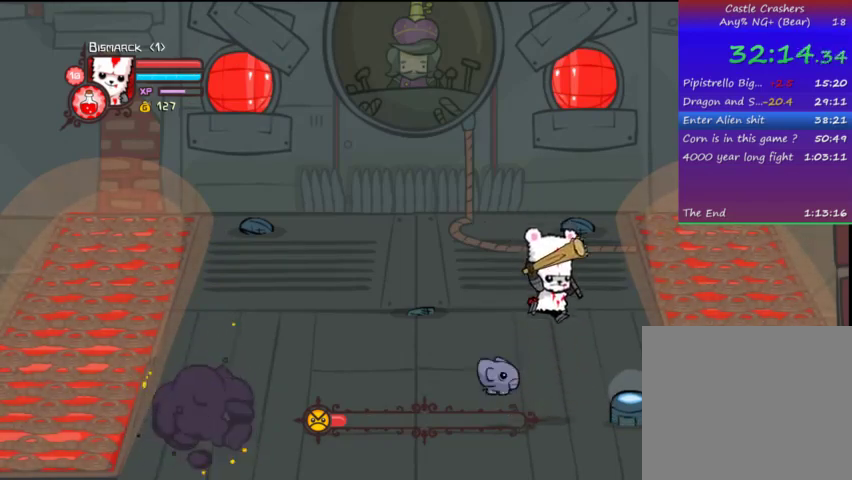
{"buttons": ["TRIANGLE", "DPAD_RIGHT"], "left_stick": "center", "right_stick": "center", "events": [[67, "DPAD_RIGHT", "up"], [133, "TRIANGLE", "down"], [433, "DPAD_RIGHT", "down"], [433, "TRIANGLE", "up"], [467, "TRIANGLE", "down"]]}
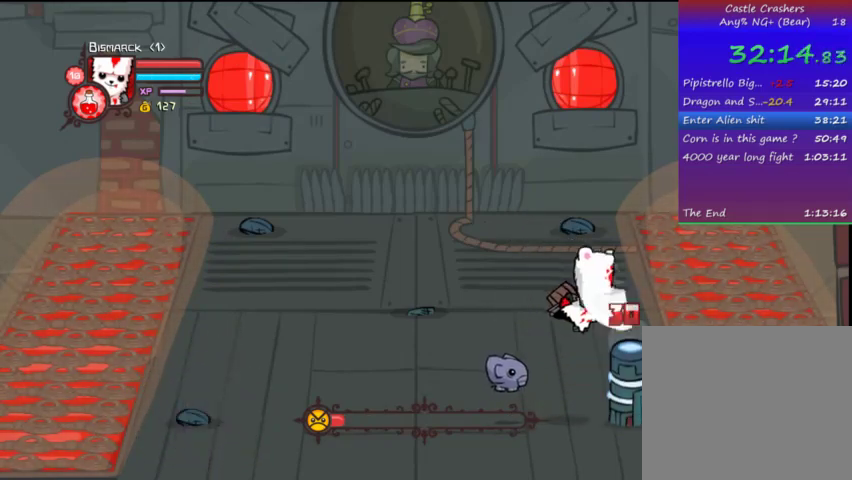
{"buttons": ["TRIANGLE"], "left_stick": "center", "right_stick": "center", "events": [[33, "DPAD_RIGHT", "up"], [133, "TRIANGLE", "up"], [167, "SQUARE", "down"], [267, "DPAD_DOWN", "down"], [333, "SQUARE", "up"], [367, "DPAD_DOWN", "up"], [367, "TRIANGLE", "down"]]}
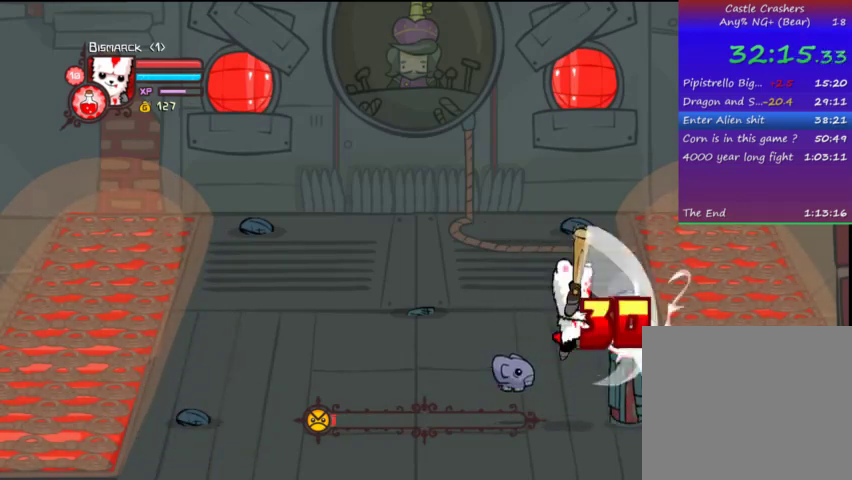
{"buttons": [], "left_stick": "center", "right_stick": "center", "events": [[33, "TRIANGLE", "up"], [133, "TRIANGLE", "down"], [233, "TRIANGLE", "up"]]}